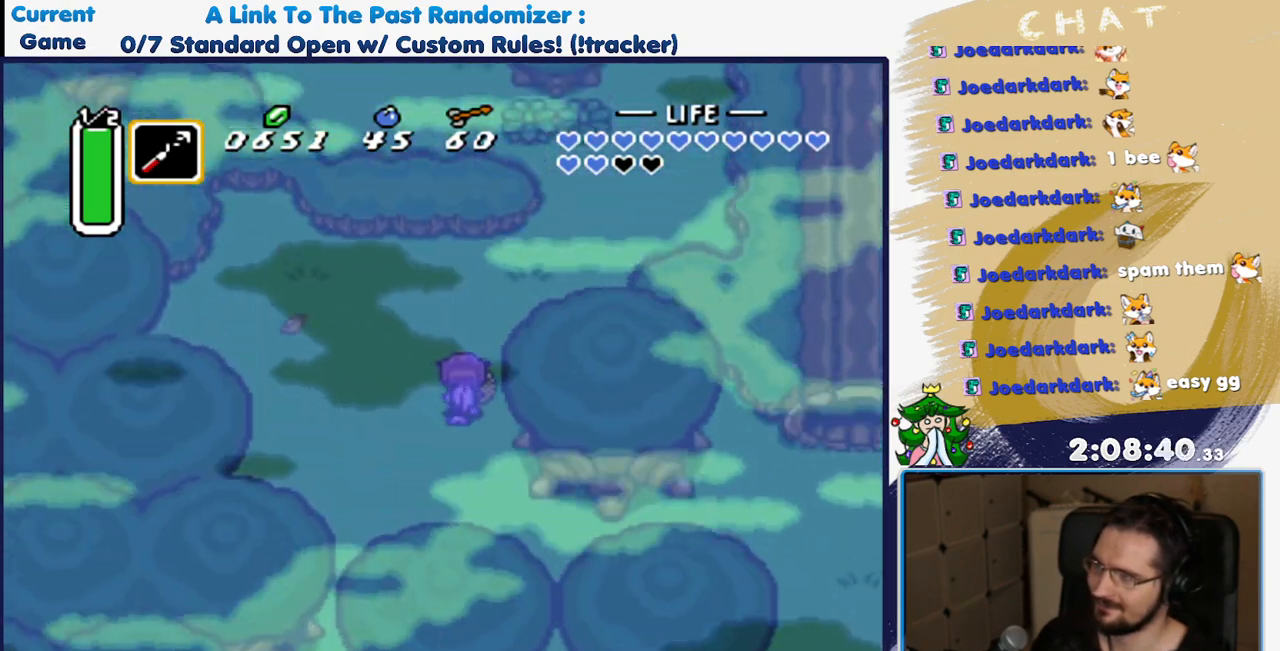
Gameplay with a controller (Nintendo layout); each line is a JSON object with the inputs held at the frame after it (dt_ms = milliseconds from this image to that frame). "events" lists button and stick changes between this image and that frame as [ms after this image, input, new state], when the widget could be followed in between. Not read: L3 R3.
{"dt_ms": 1000, "buttons": ["DPAD_UP"]}
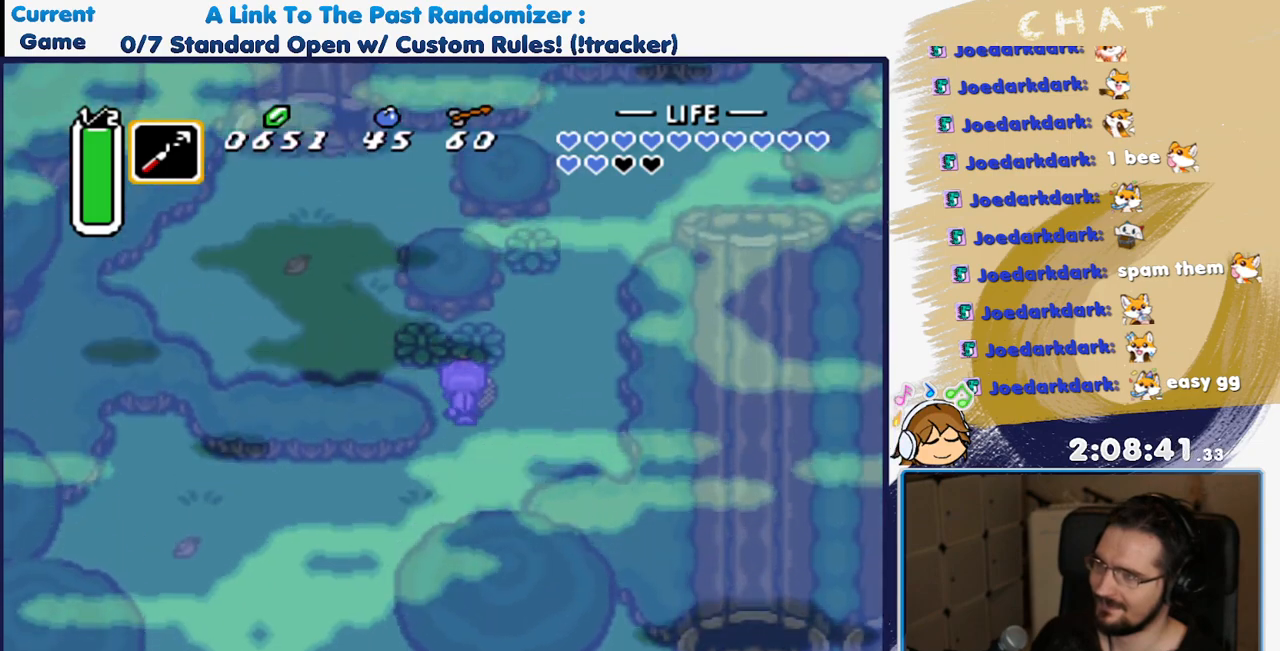
{"dt_ms": 500, "buttons": ["DPAD_UP"], "events": [[100, "A", "down"], [250, "A", "up"], [333, "DPAD_RIGHT", "down"], [483, "DPAD_RIGHT", "up"]]}
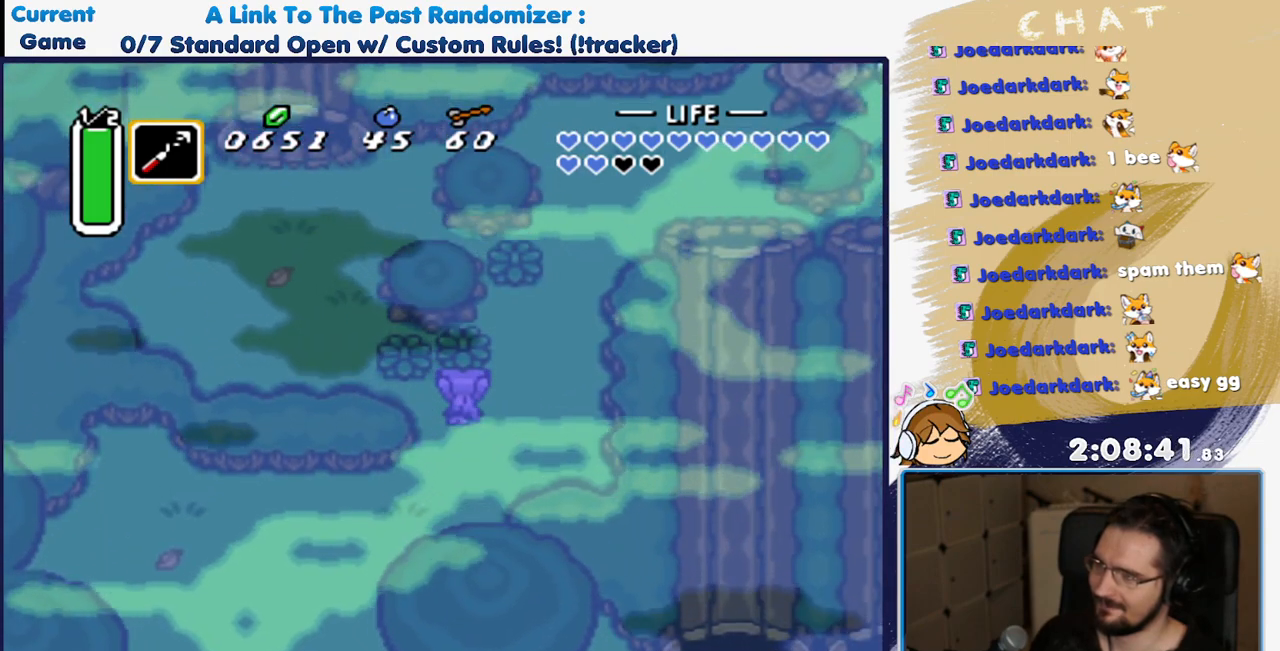
{"dt_ms": 500, "buttons": ["DPAD_LEFT"], "events": [[133, "A", "down"], [167, "DPAD_LEFT", "down"], [183, "DPAD_UP", "up"], [250, "A", "up"], [300, "A", "down"], [450, "A", "up"]]}
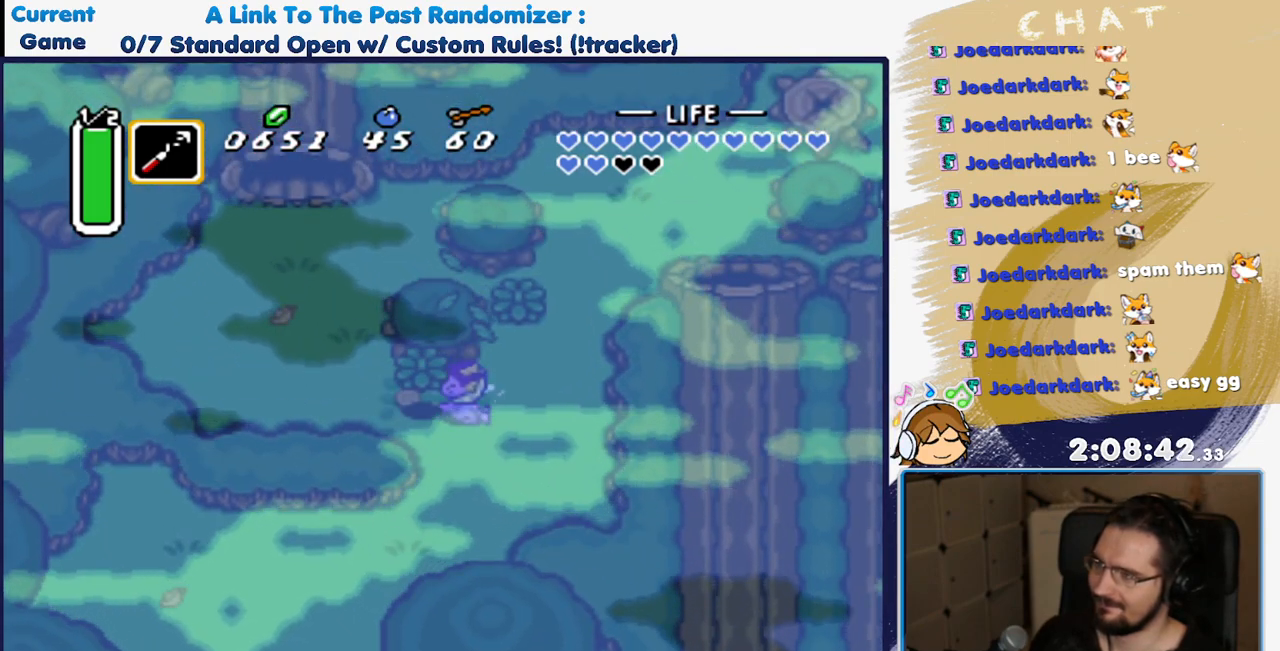
{"dt_ms": 500, "buttons": ["DPAD_LEFT"], "events": [[283, "A", "down"], [417, "A", "up"]]}
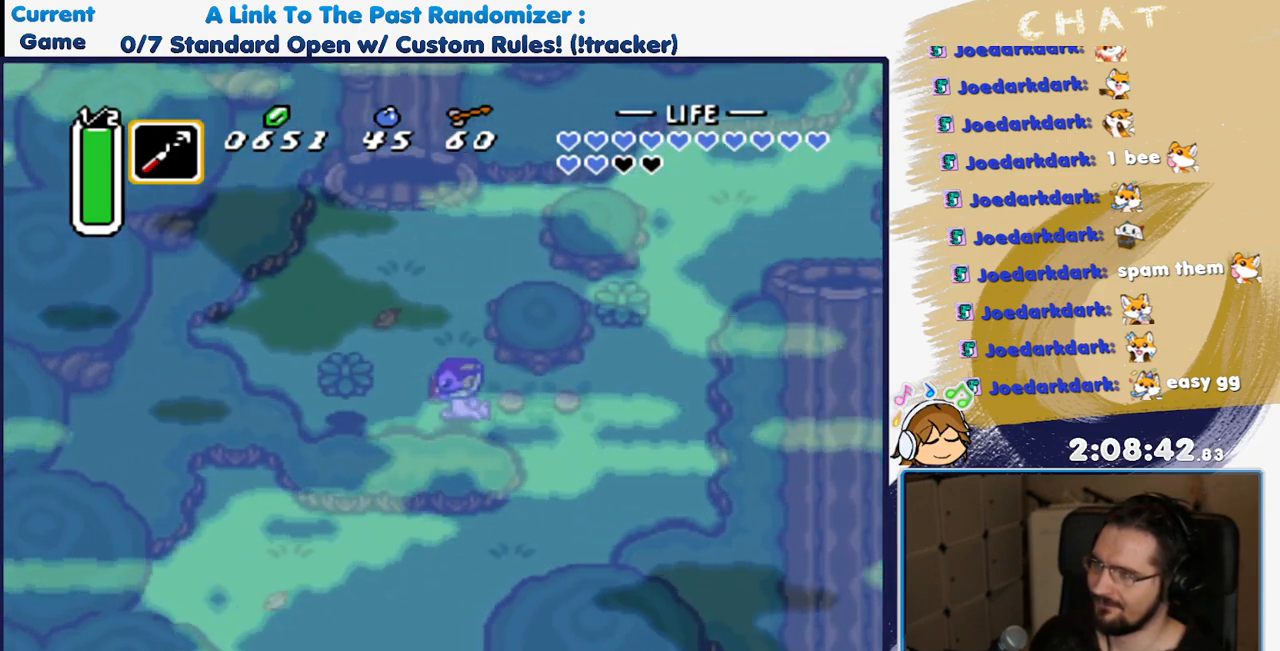
{"dt_ms": 500, "buttons": ["A"], "events": [[233, "DPAD_LEFT", "up"], [233, "DPAD_UP", "down"], [283, "A", "down"], [333, "DPAD_UP", "up"]]}